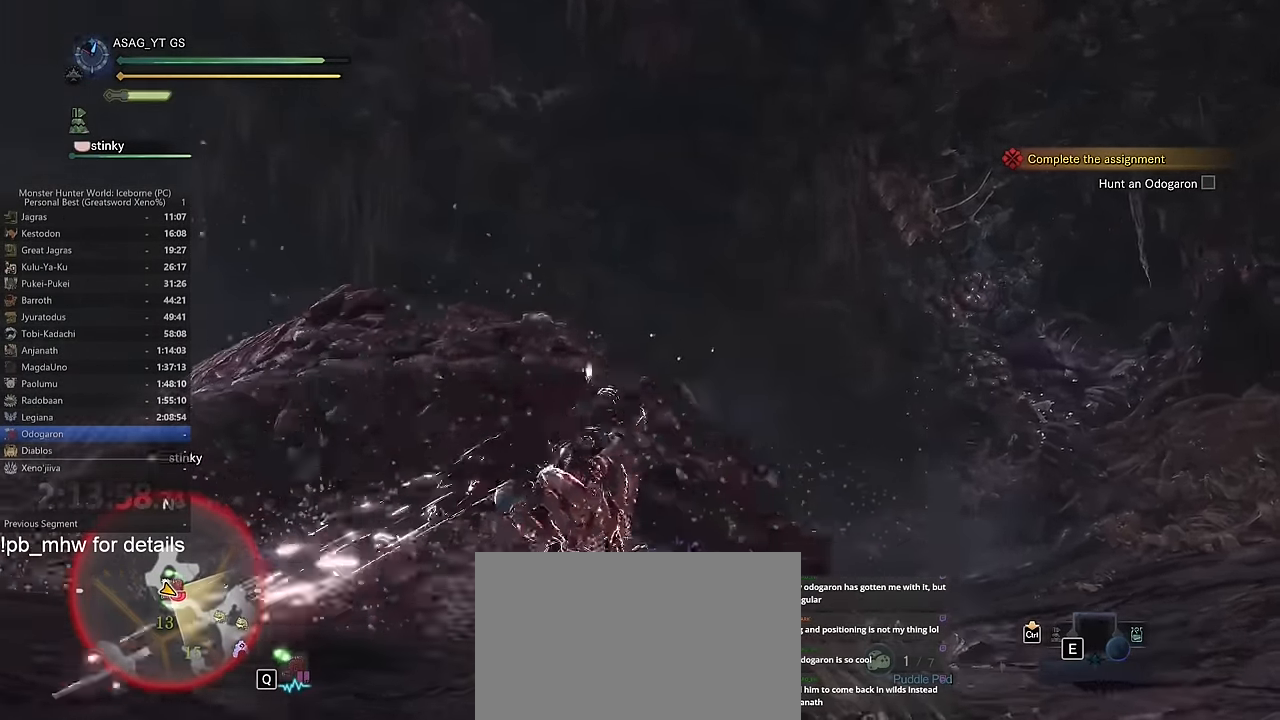
Gameplay with keyboard and mouse; each line is a JSON object with the keys and mouse buttons held at the frame after it. "events" lists presses ("down") and releases ("up") of "1", "2", "3", "4", "5", "a", "alt", "c", "caps_lock", "ctrl", "d", "e", "f", "g", "q", "r", "s", "shift", "space", "t", "tab", "v", "w", "x", "z", "mouse_left", "mouse_wheel" and "mouse_right" between this image and that frame as [ms after this image, input, new state], when the widget could be followed in between. "mouse_left", "mouse_wheel", "mouse_right" = the "left", "wheel", "right" buttons of the "mouse" list. No other keys are recorded. "wheel" means that the mouse wheel is clicked or scrolled. Not read: mouse_move.
{"keys": [], "mouse": [], "events": [[350, "w", "up"]]}
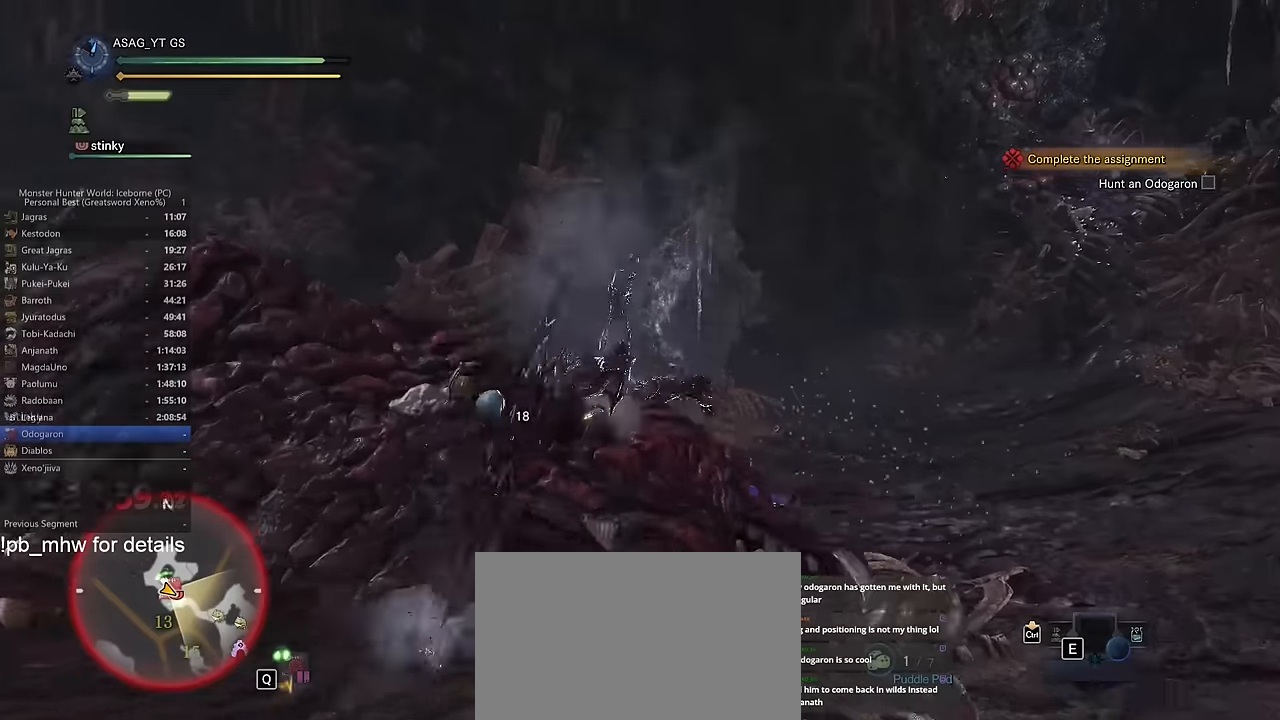
{"keys": [], "mouse": [], "events": []}
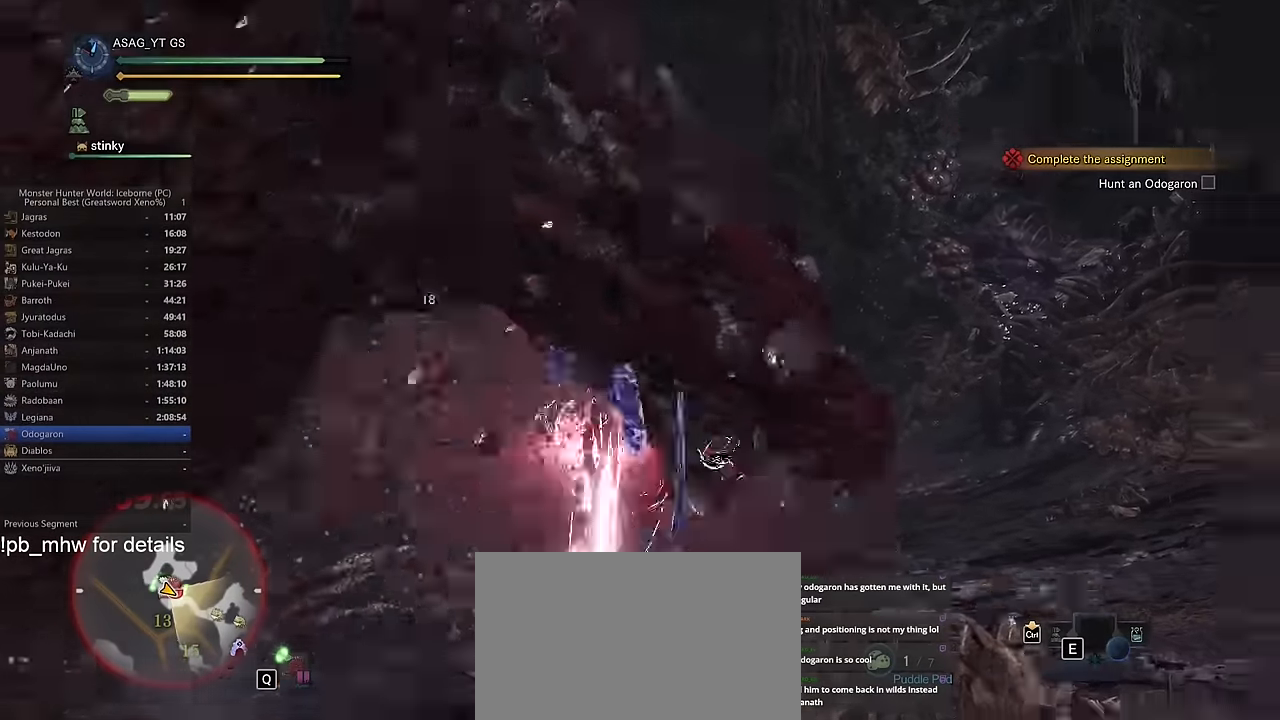
{"keys": ["s"], "mouse": [], "events": [[100, "s", "down"], [233, "d", "down"], [334, "d", "up"]]}
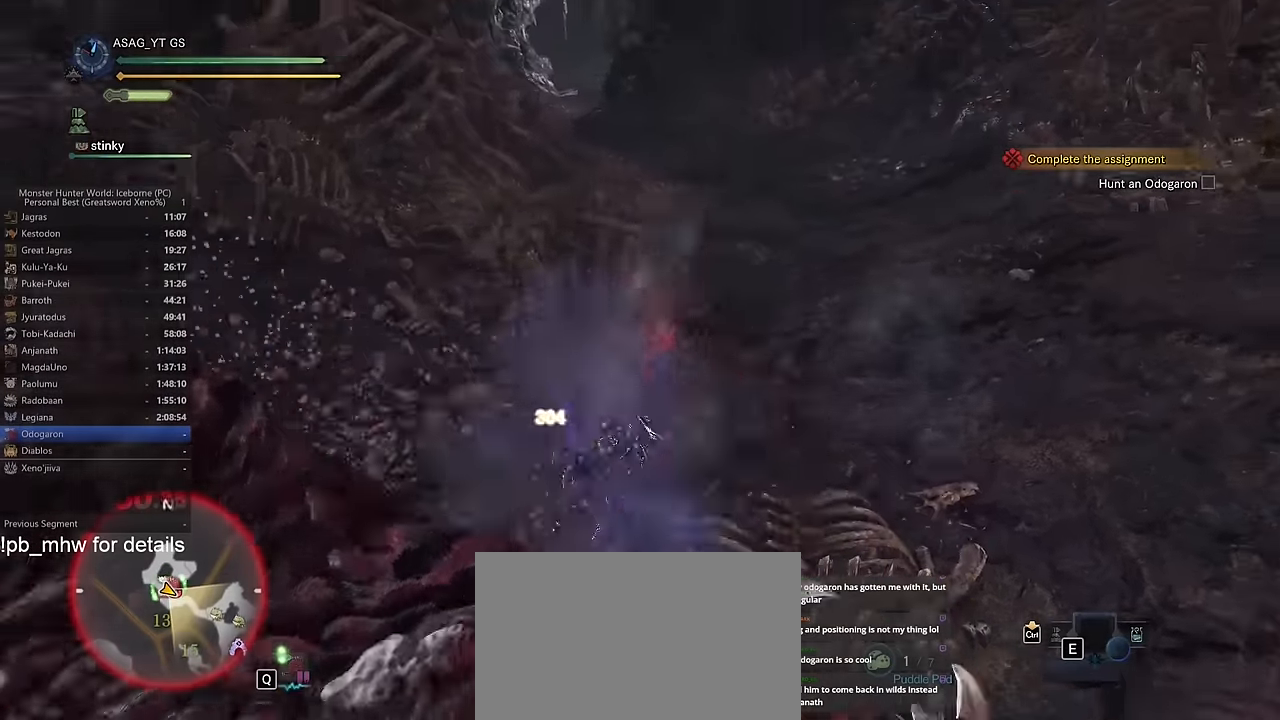
{"keys": ["d"], "mouse": [], "events": [[100, "s", "up"], [384, "d", "down"]]}
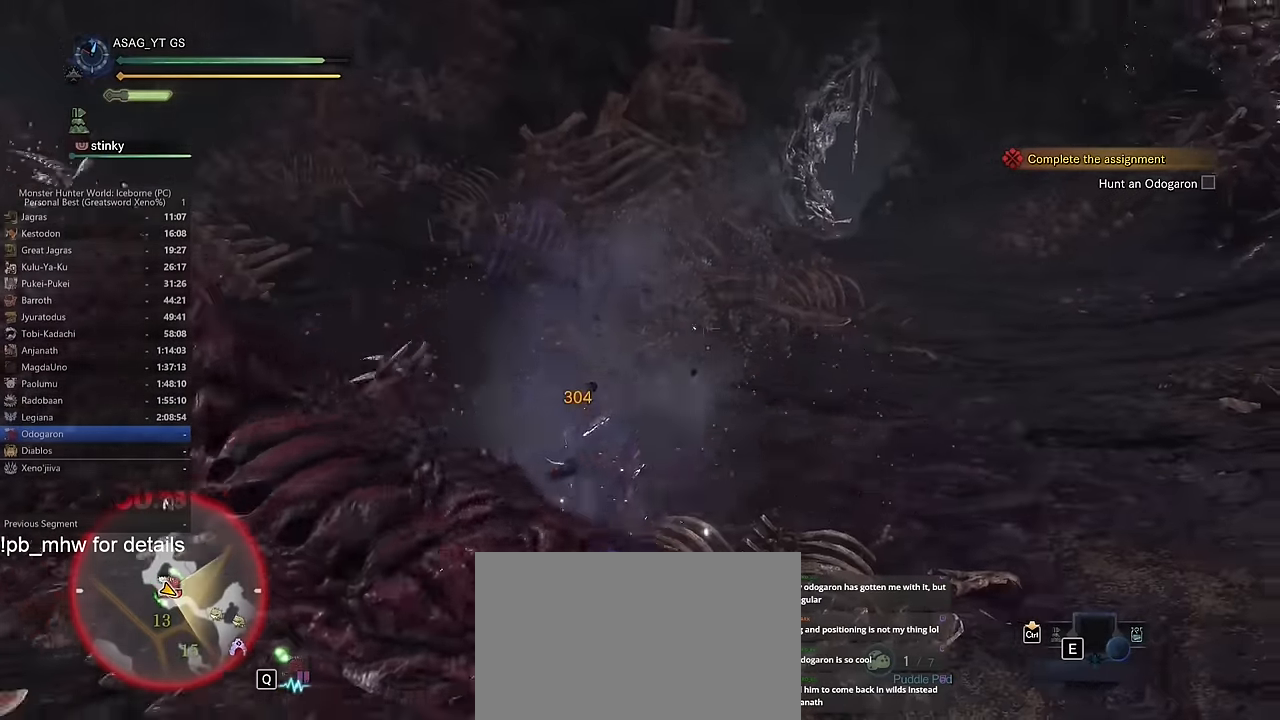
{"keys": ["d"], "mouse": [], "events": []}
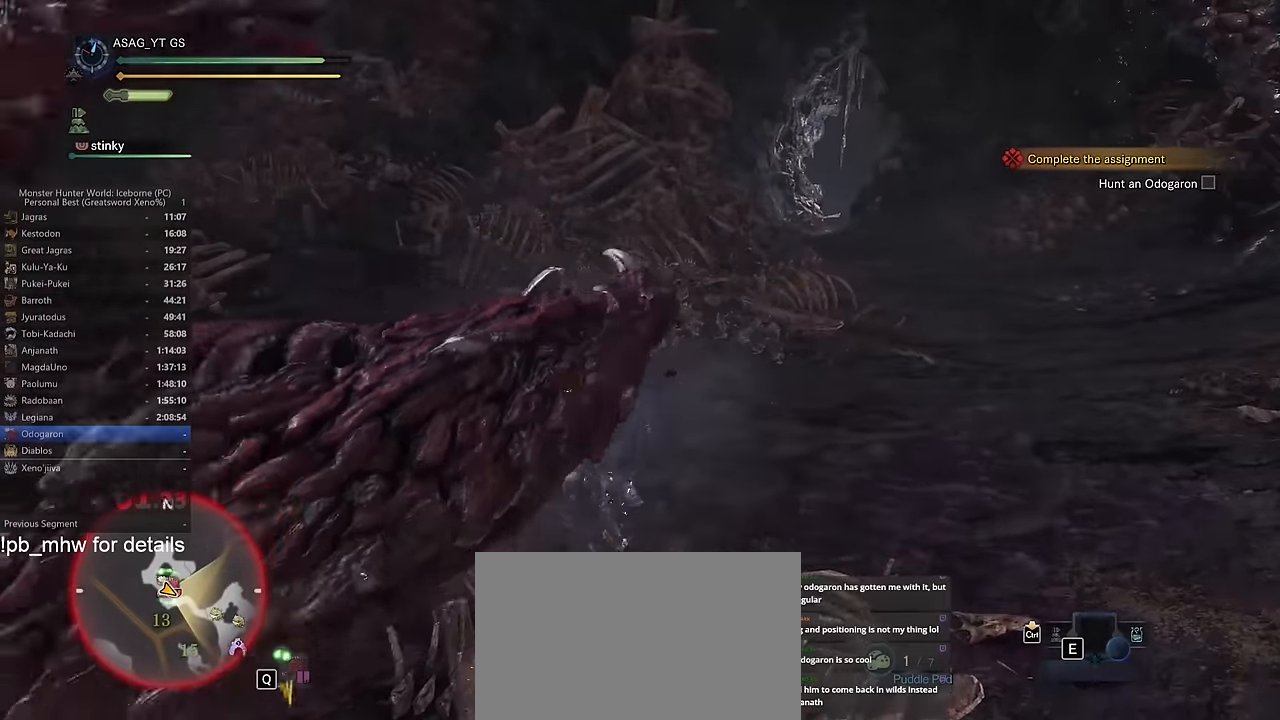
{"keys": ["d"], "mouse": [], "events": [[84, "space", "down"], [184, "space", "up"], [284, "space", "down"], [317, "space", "up"], [417, "space", "down"], [467, "space", "up"]]}
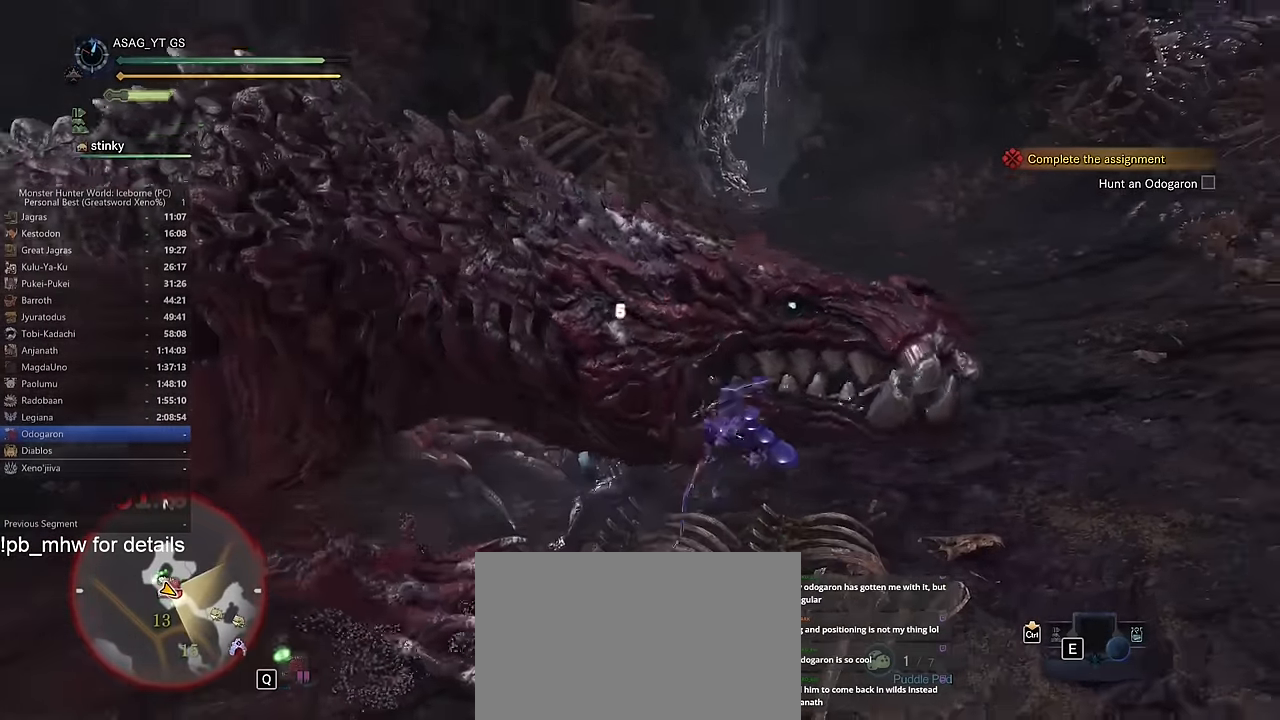
{"keys": [], "mouse": [], "events": [[67, "space", "down"], [117, "space", "up"], [200, "space", "down"], [250, "space", "up"], [350, "space", "down"], [400, "space", "up"], [433, "a", "down"], [433, "d", "up"], [483, "a", "up"]]}
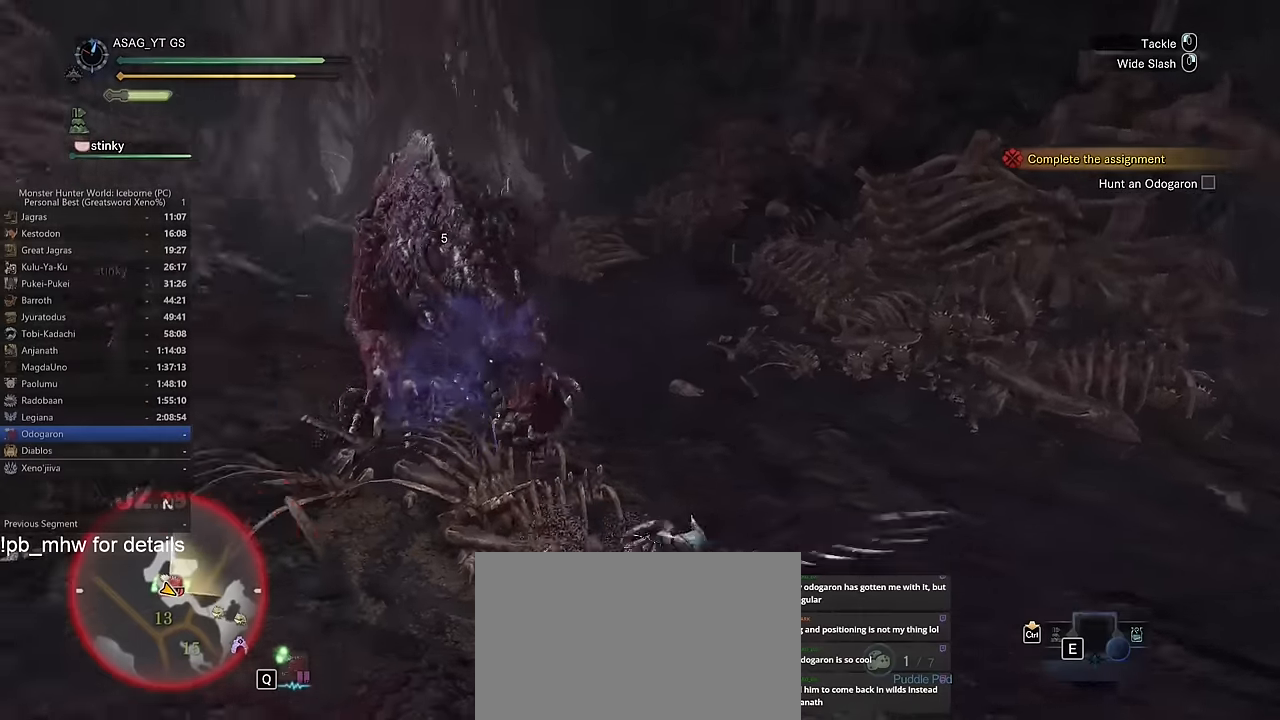
{"keys": ["a"], "mouse": [], "events": [[34, "a", "down"], [34, "mouse_left", "down"], [117, "mouse_left", "up"], [217, "mouse_left", "down"], [317, "mouse_left", "up"]]}
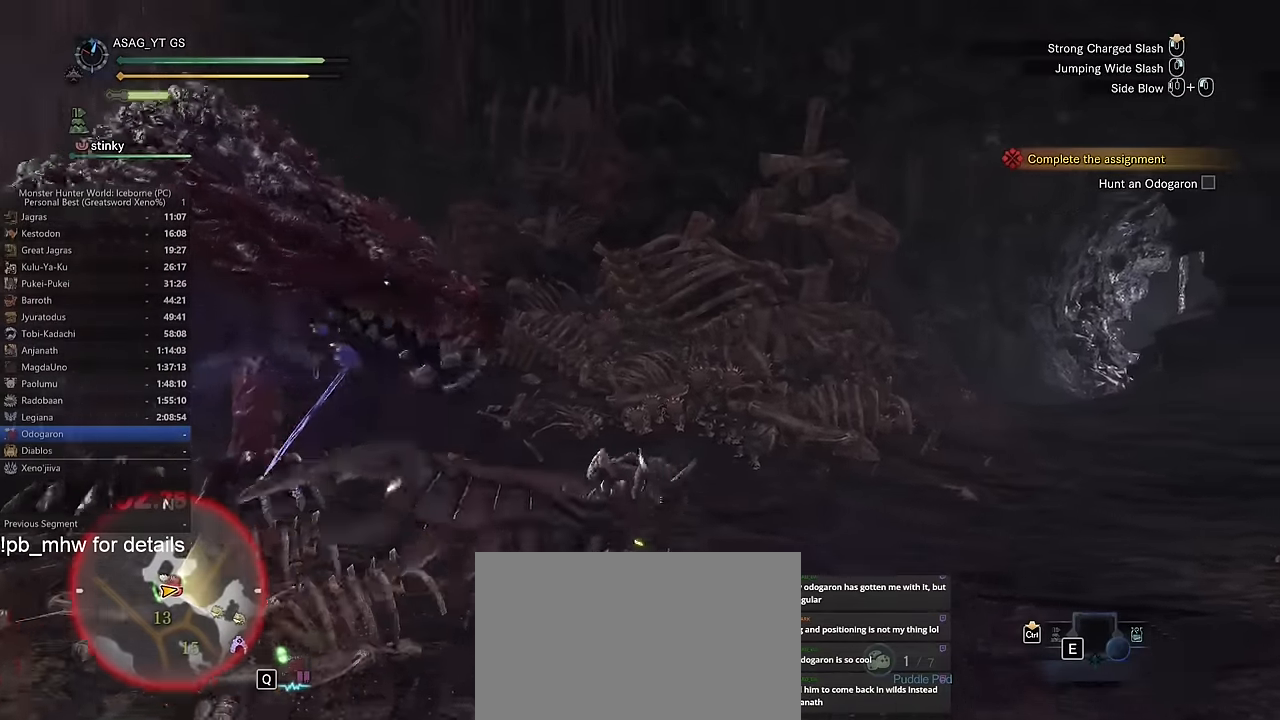
{"keys": ["a"], "mouse": ["left"], "events": [[133, "mouse_left", "down"], [233, "mouse_left", "up"], [317, "mouse_left", "down"], [367, "mouse_left", "up"], [467, "mouse_left", "down"]]}
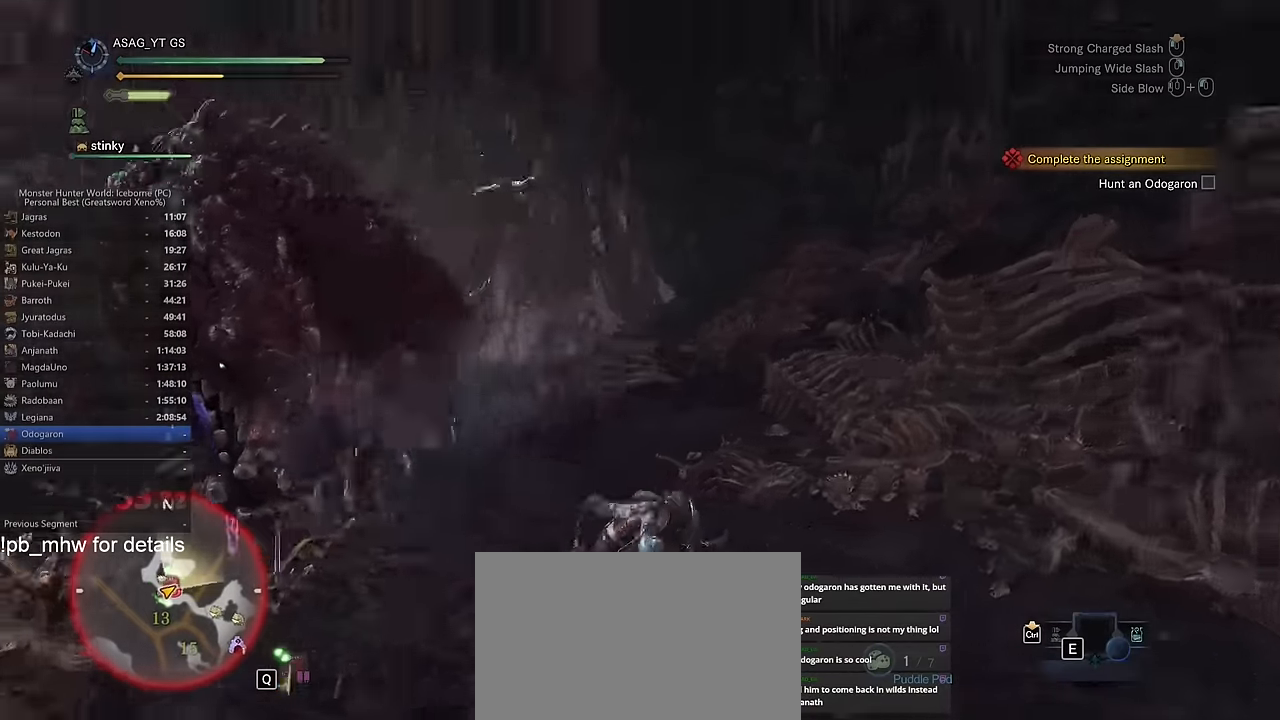
{"keys": ["w"], "mouse": [], "events": [[67, "mouse_left", "up"], [100, "mouse_left", "down"], [167, "w", "down"], [250, "mouse_left", "up"], [300, "a", "up"]]}
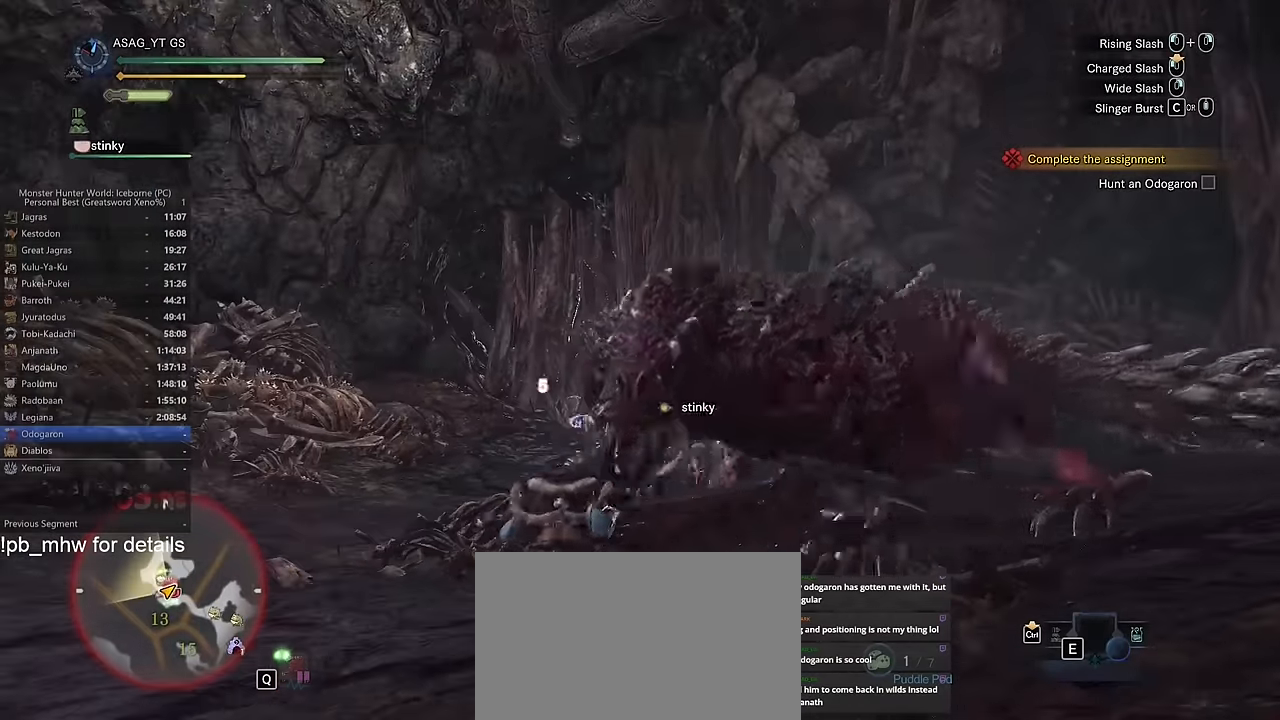
{"keys": ["w"], "mouse": [], "events": [[33, "c", "down"], [116, "c", "up"], [166, "c", "down"], [217, "c", "up"], [317, "c", "down"], [417, "c", "up"]]}
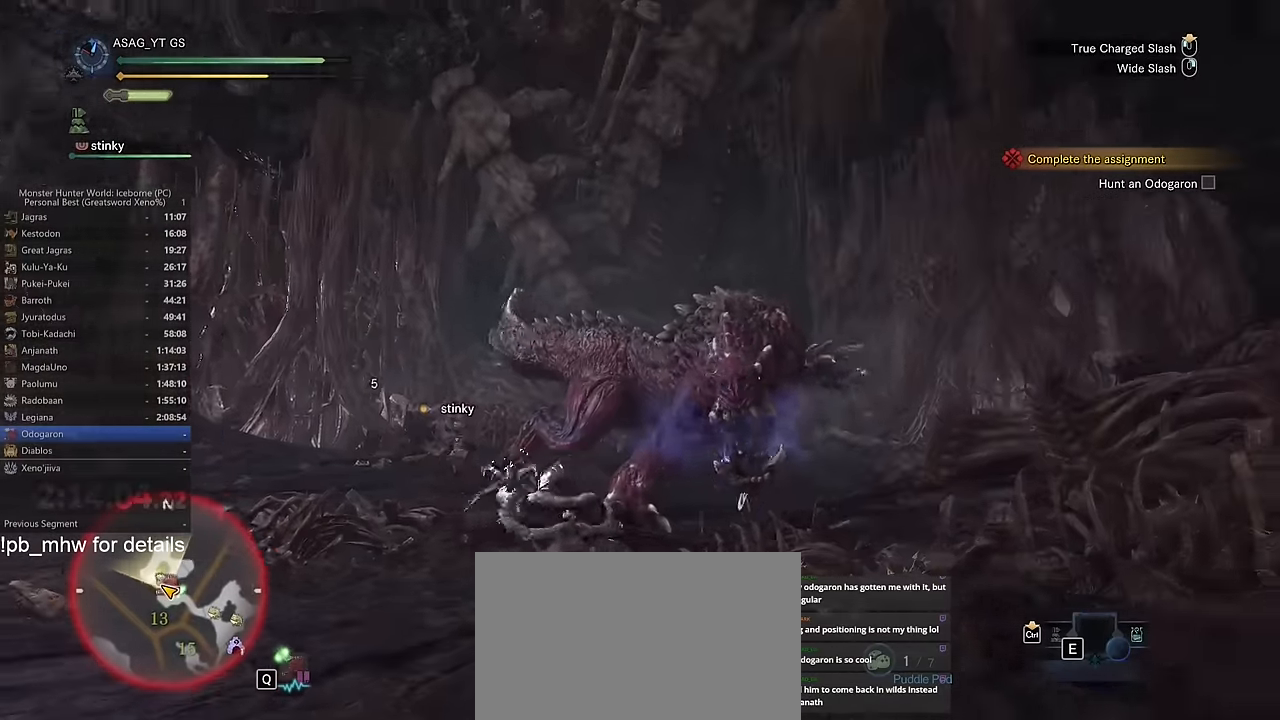
{"keys": ["a"], "mouse": [], "events": [[234, "w", "up"], [284, "d", "down"], [417, "a", "down"], [467, "d", "up"]]}
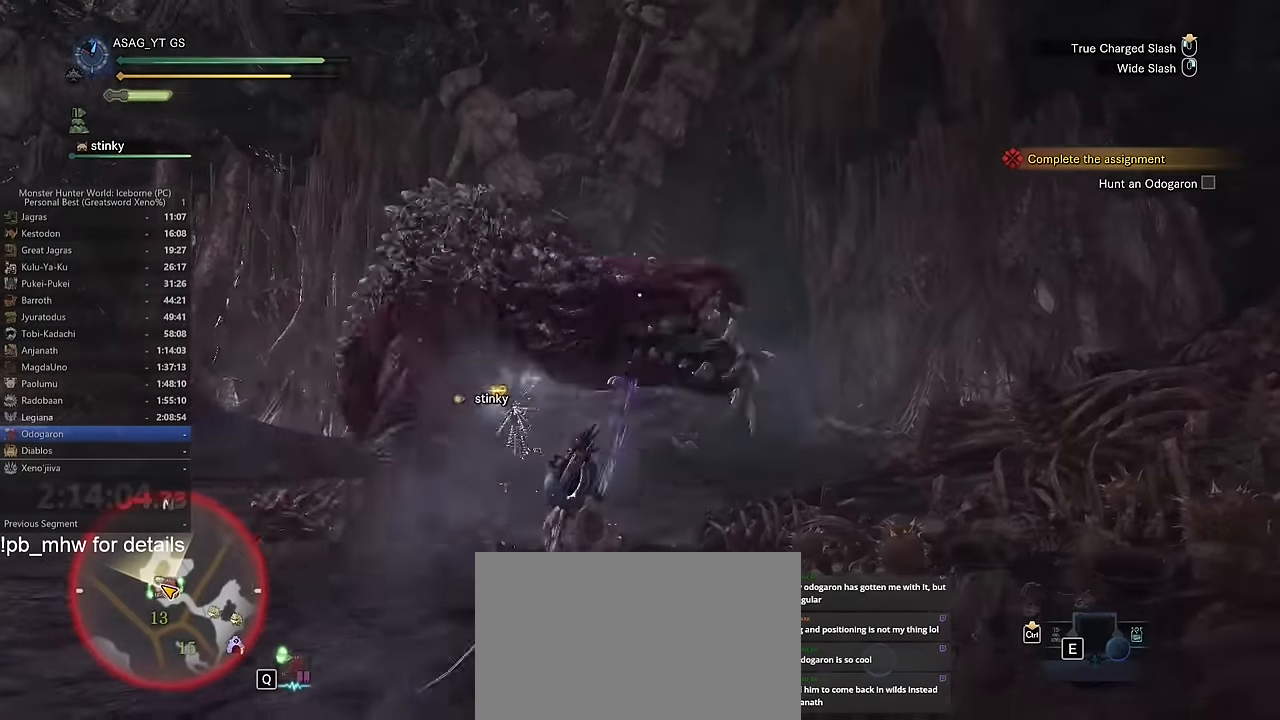
{"keys": [], "mouse": [], "events": [[150, "a", "up"]]}
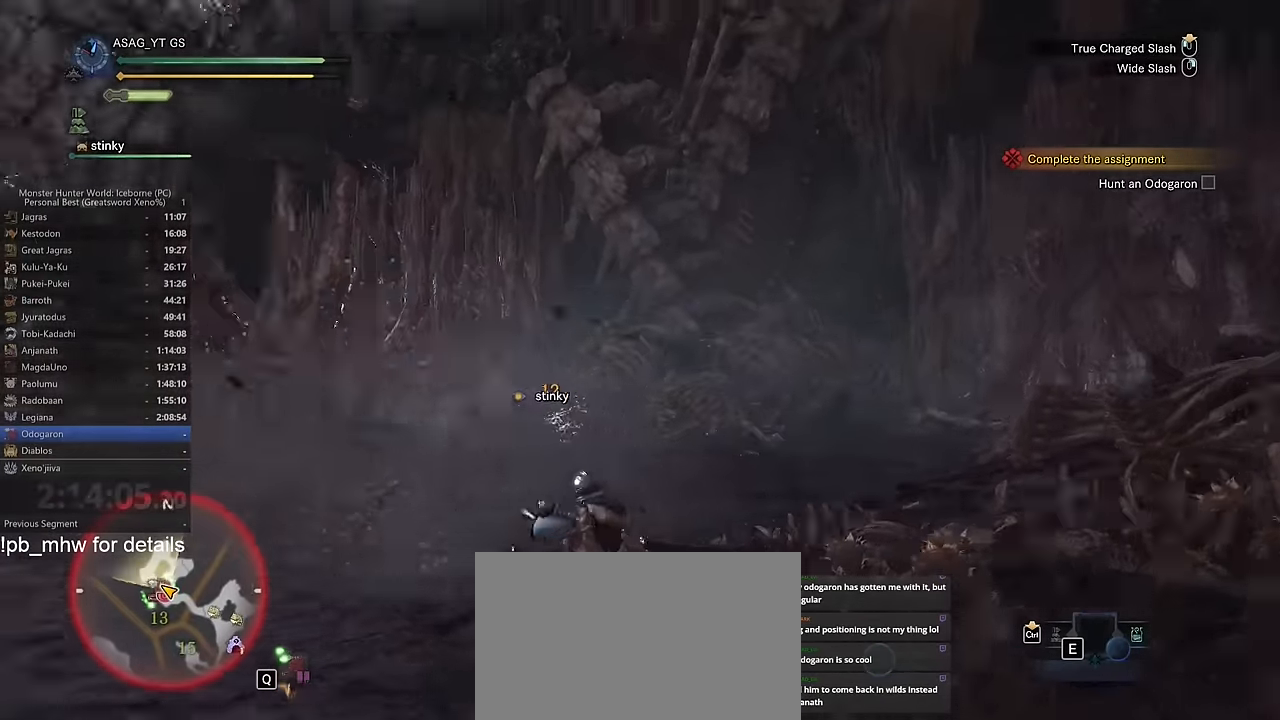
{"keys": ["a"], "mouse": [], "events": [[34, "a", "down"], [167, "space", "down"], [267, "space", "up"], [317, "space", "down"], [401, "space", "up"]]}
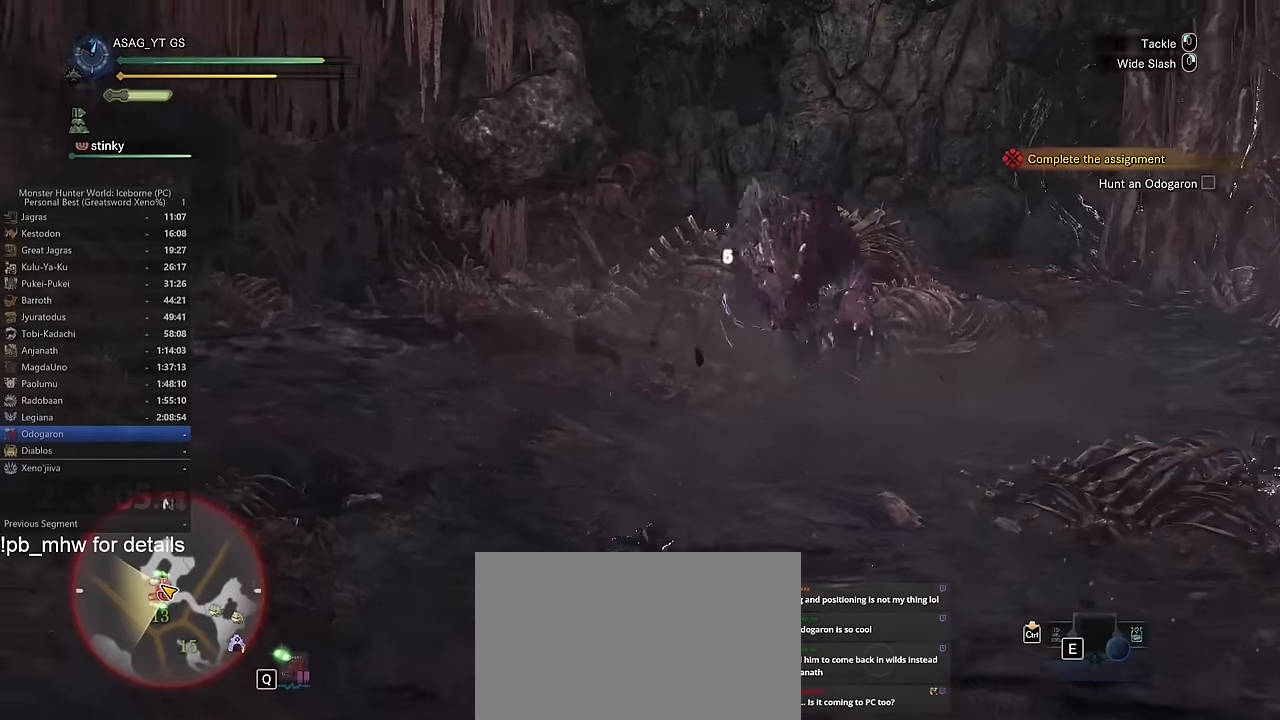
{"keys": ["a"], "mouse": [], "events": []}
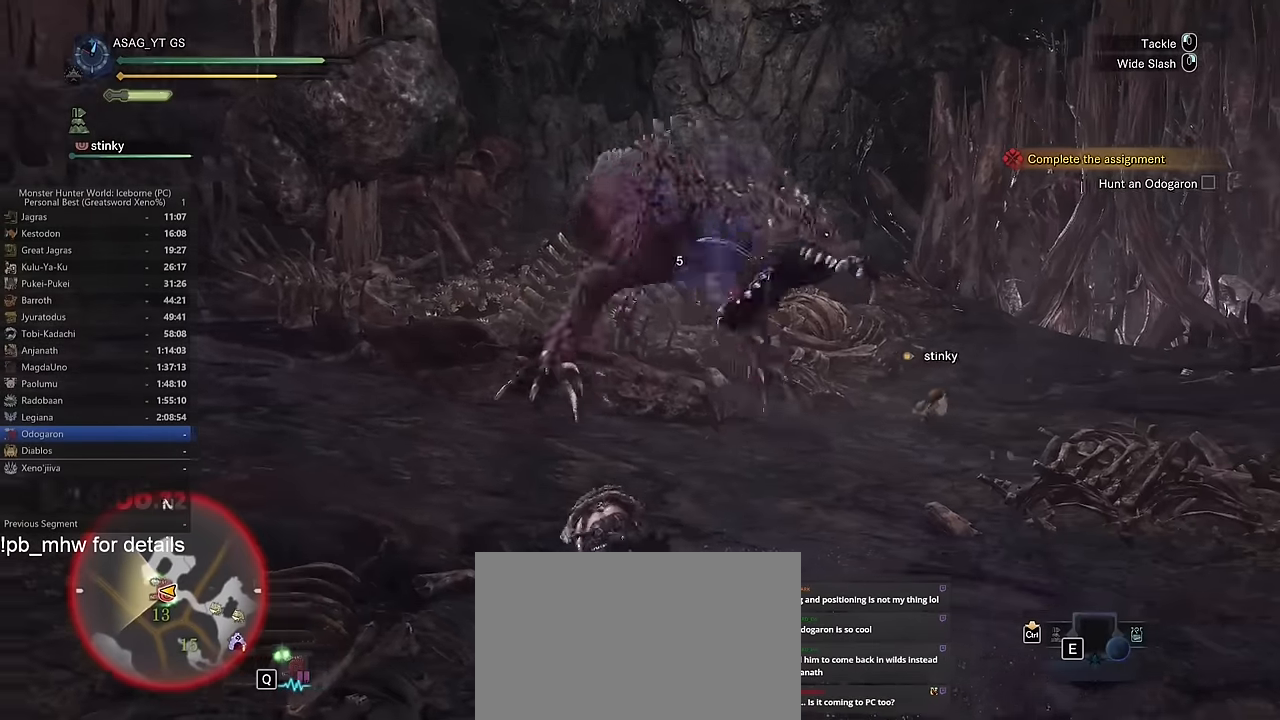
{"keys": ["a", "space"], "mouse": [], "events": [[484, "space", "down"]]}
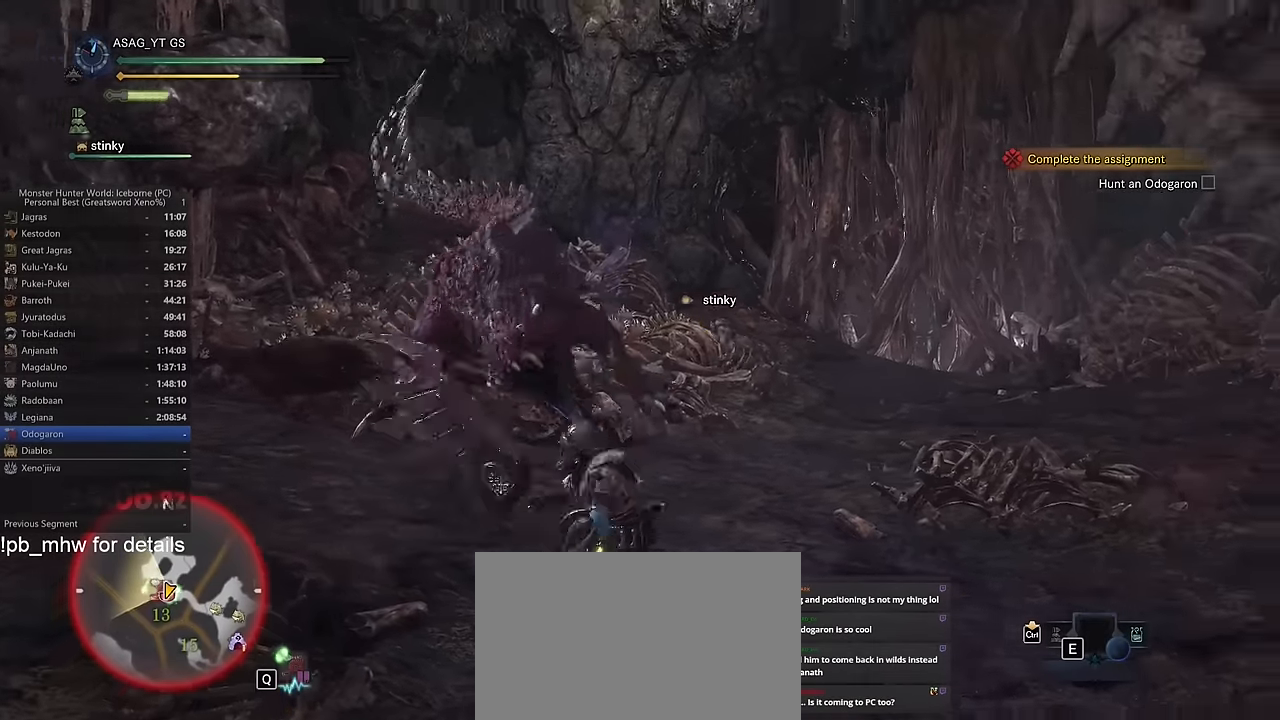
{"keys": ["a"], "mouse": [], "events": [[67, "space", "up"], [167, "space", "down"], [200, "space", "up"], [300, "space", "down"], [350, "space", "up"]]}
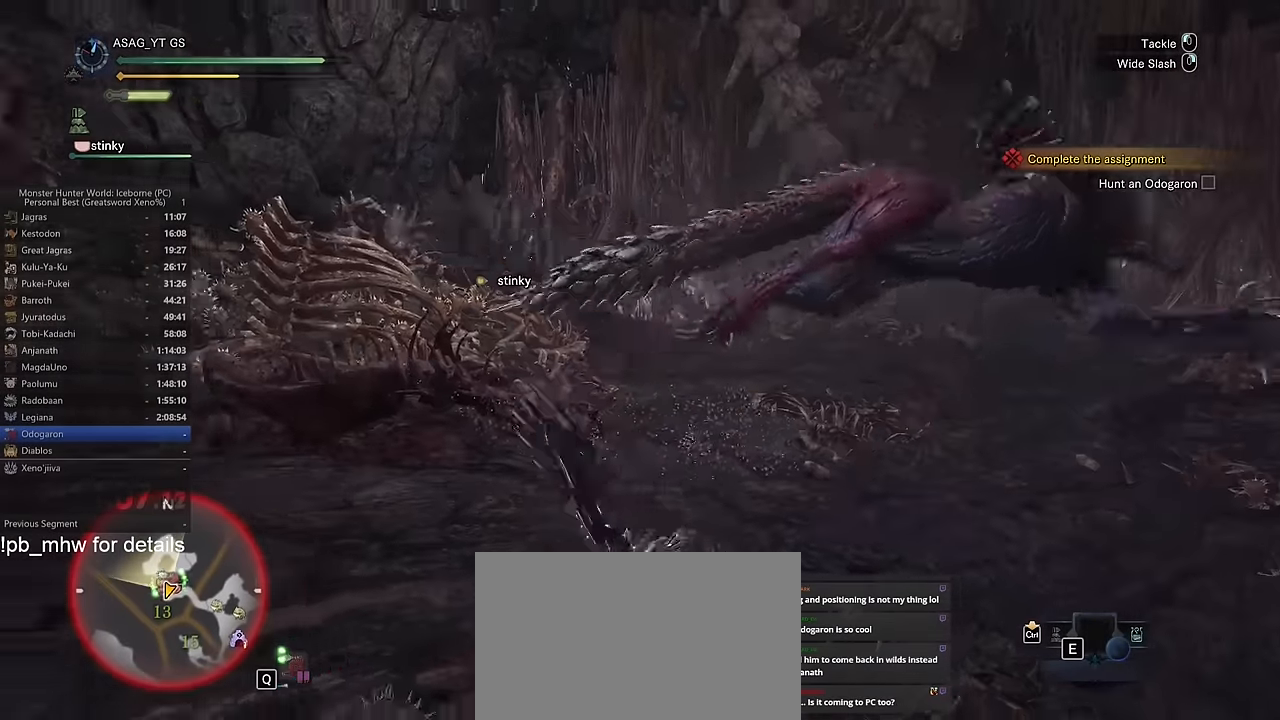
{"keys": ["a", "shift"], "mouse": [], "events": [[184, "shift", "down"]]}
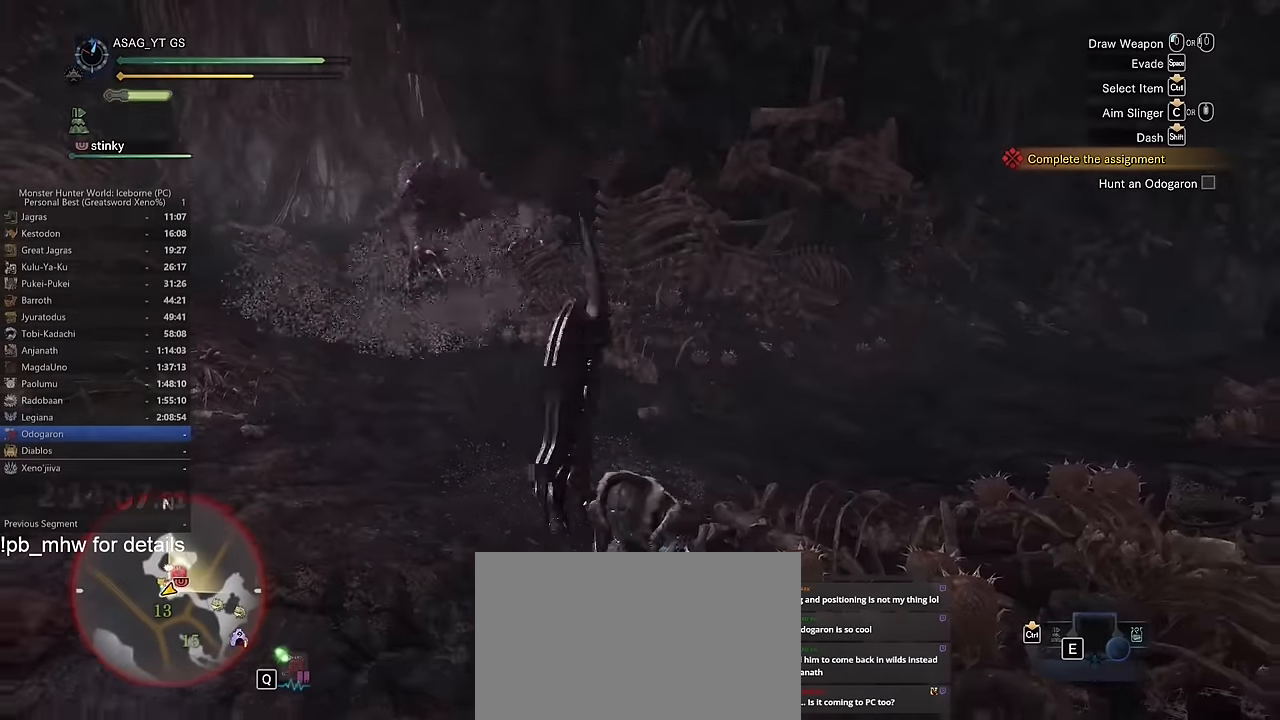
{"keys": ["shift", "w"], "mouse": [], "events": [[384, "a", "up"], [434, "w", "down"]]}
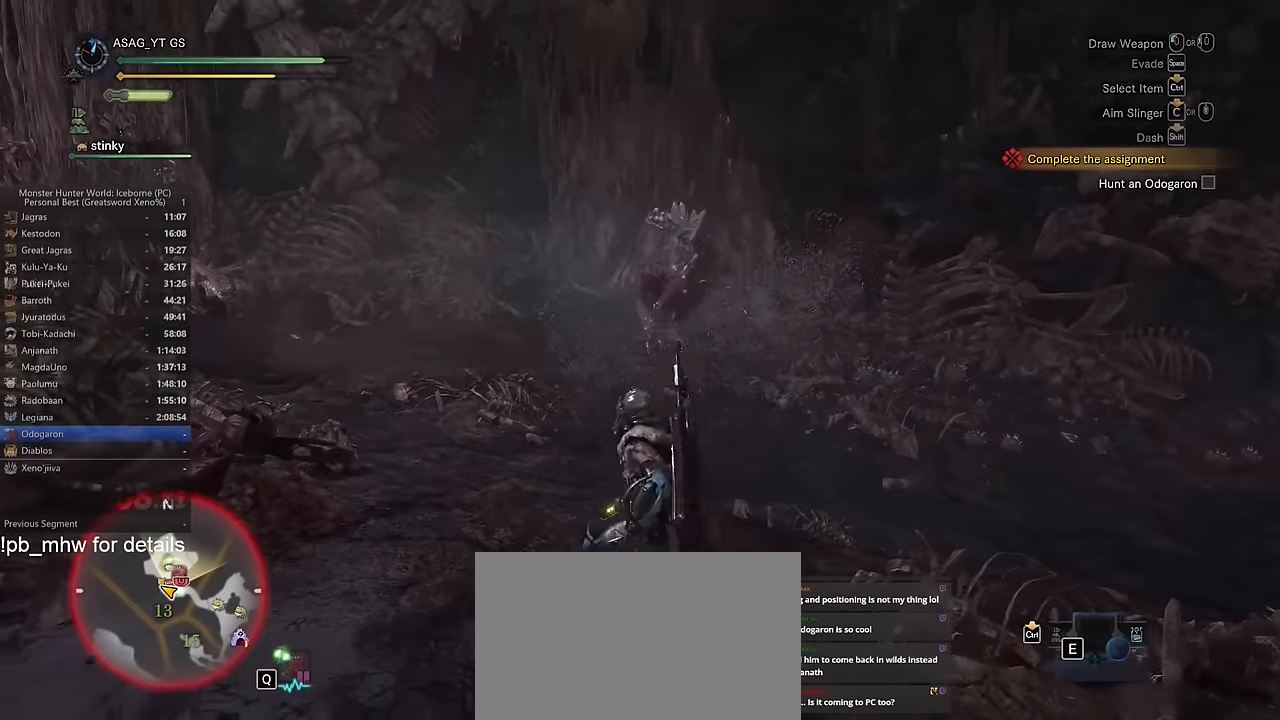
{"keys": ["d", "w"], "mouse": [], "events": [[33, "shift", "up"], [233, "d", "down"]]}
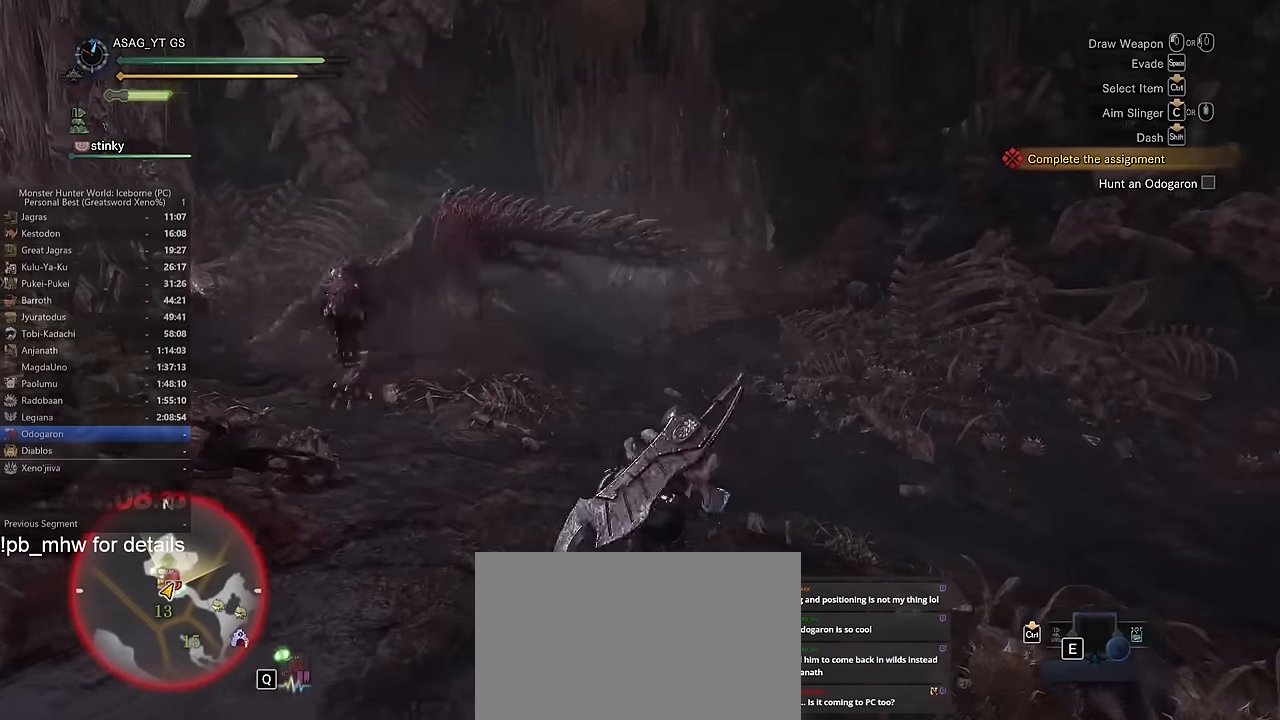
{"keys": ["d", "shift"], "mouse": [], "events": [[117, "w", "up"], [201, "shift", "down"]]}
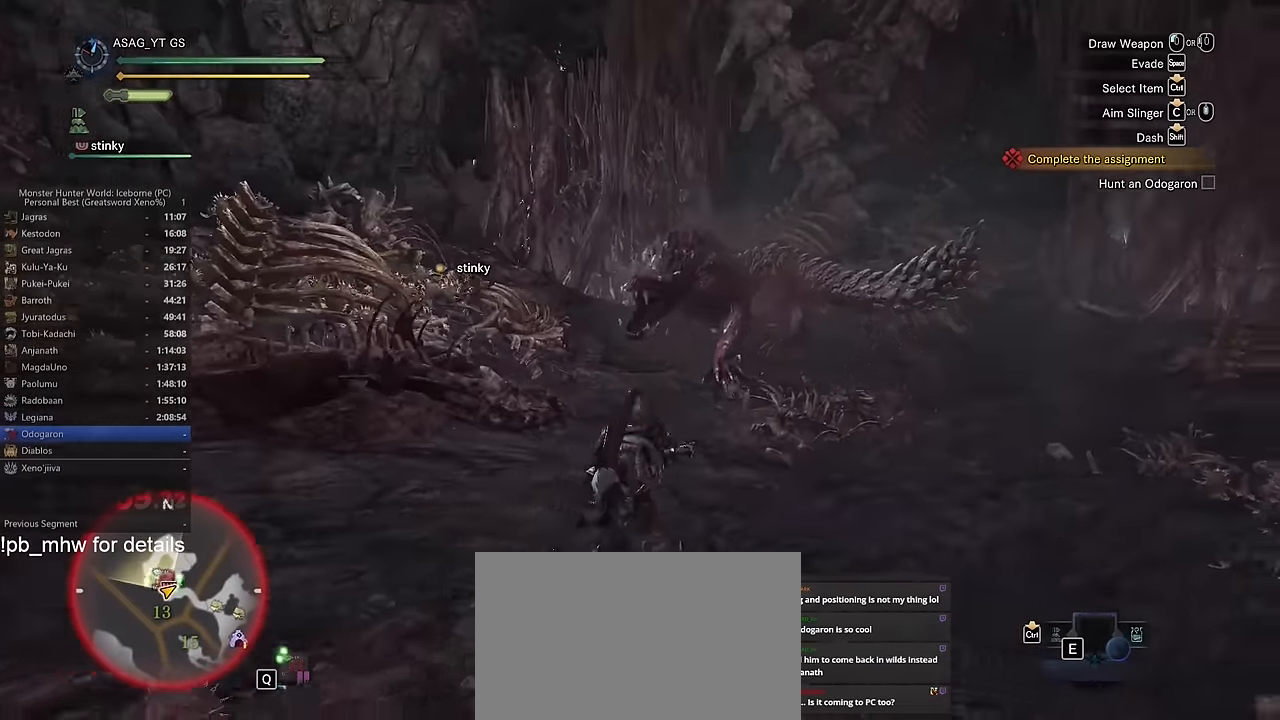
{"keys": ["d", "shift"], "mouse": [], "events": []}
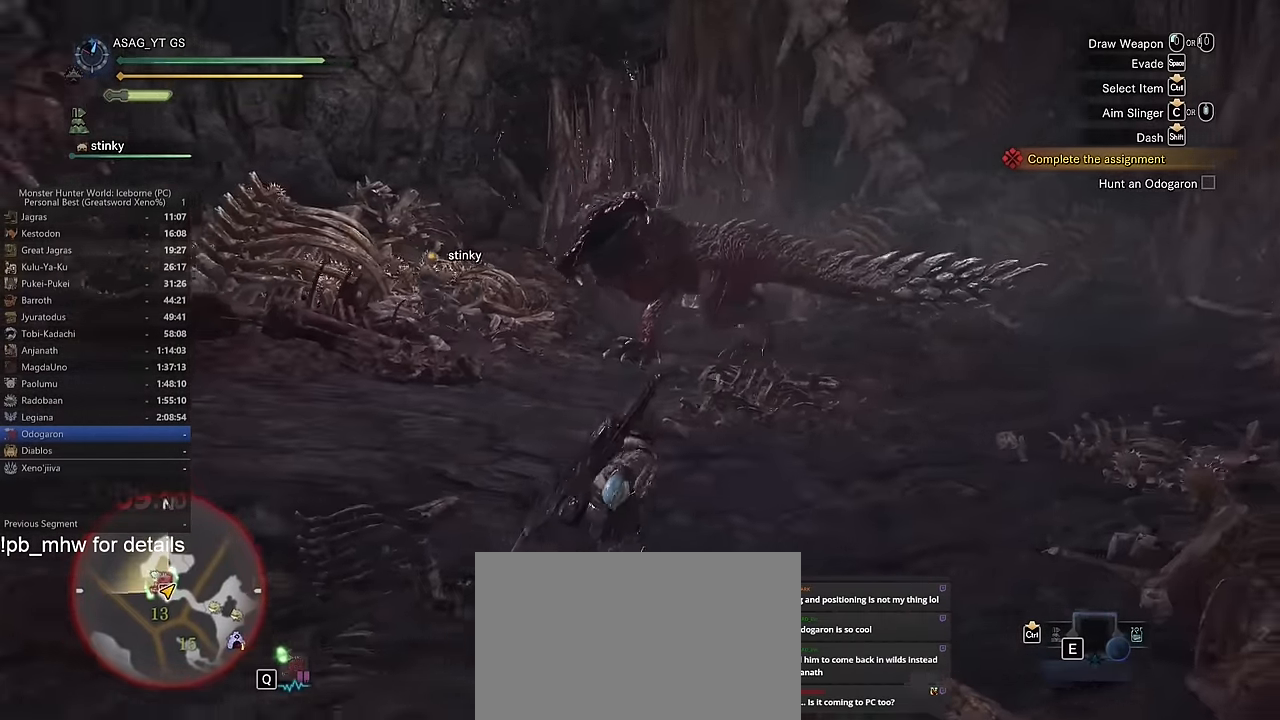
{"keys": ["w"], "mouse": ["left"], "events": [[351, "d", "up"], [351, "mouse_left", "down"], [351, "shift", "up"], [351, "w", "down"]]}
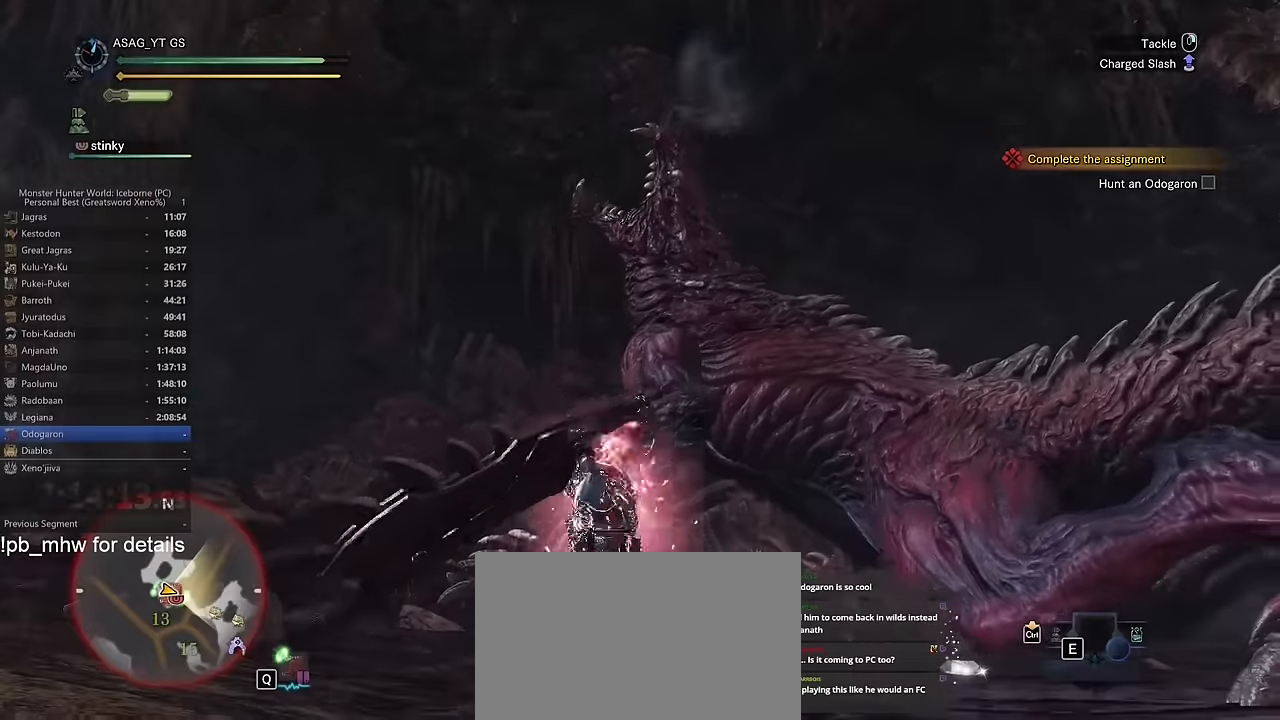
{"keys": ["w"], "mouse": [], "events": [[100, "mouse_left", "up"]]}
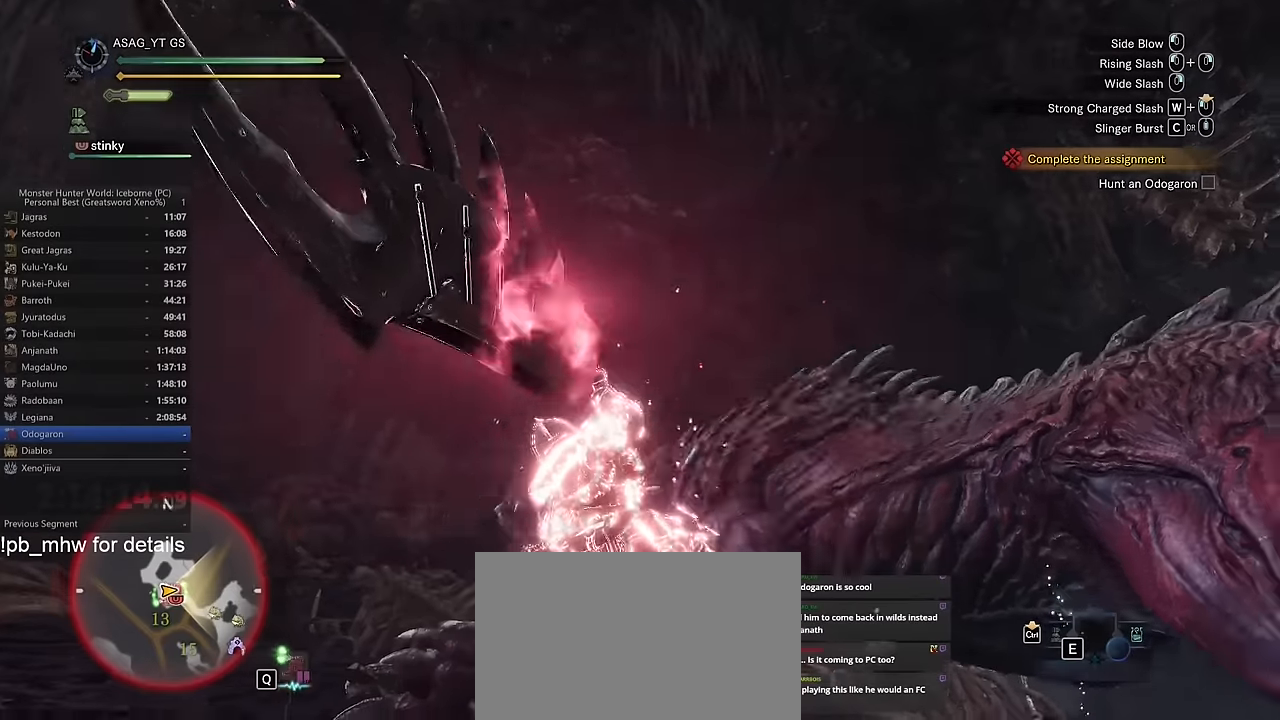
{"keys": ["w"], "mouse": [], "events": [[350, "d", "down"], [483, "d", "up"]]}
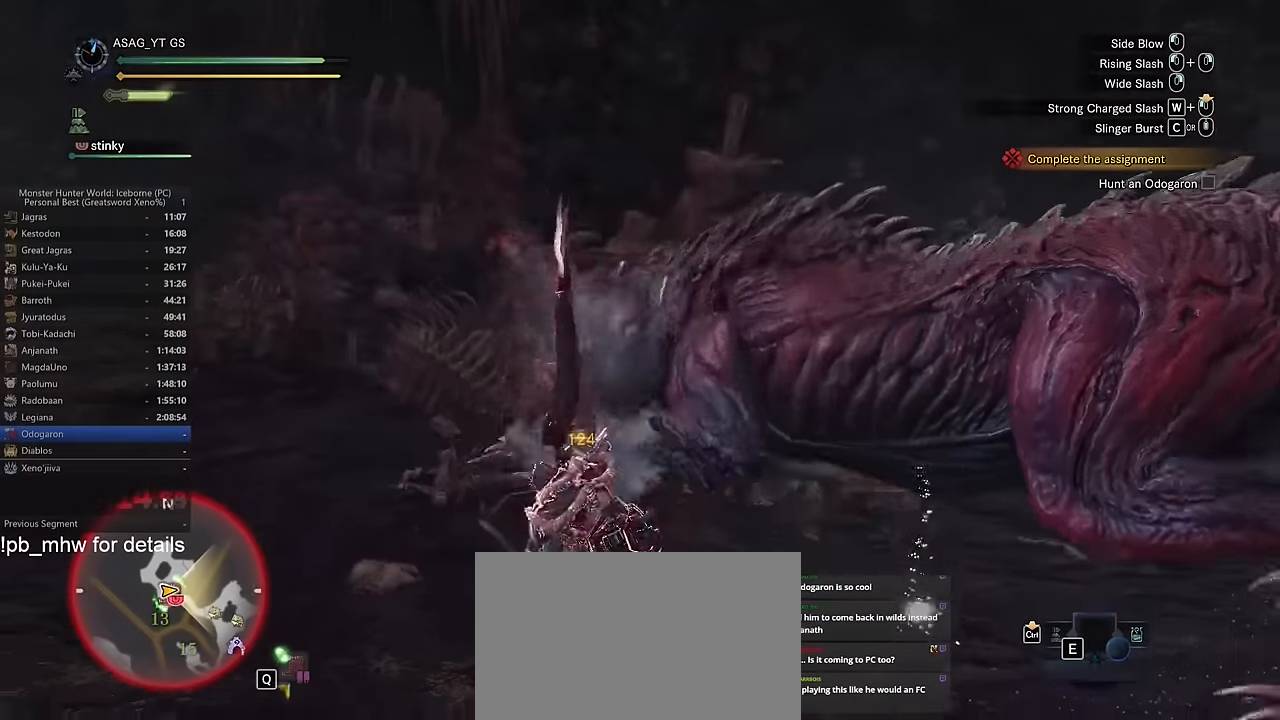
{"keys": ["a", "space"], "mouse": [], "events": [[84, "a", "down"], [184, "w", "up"], [501, "space", "down"]]}
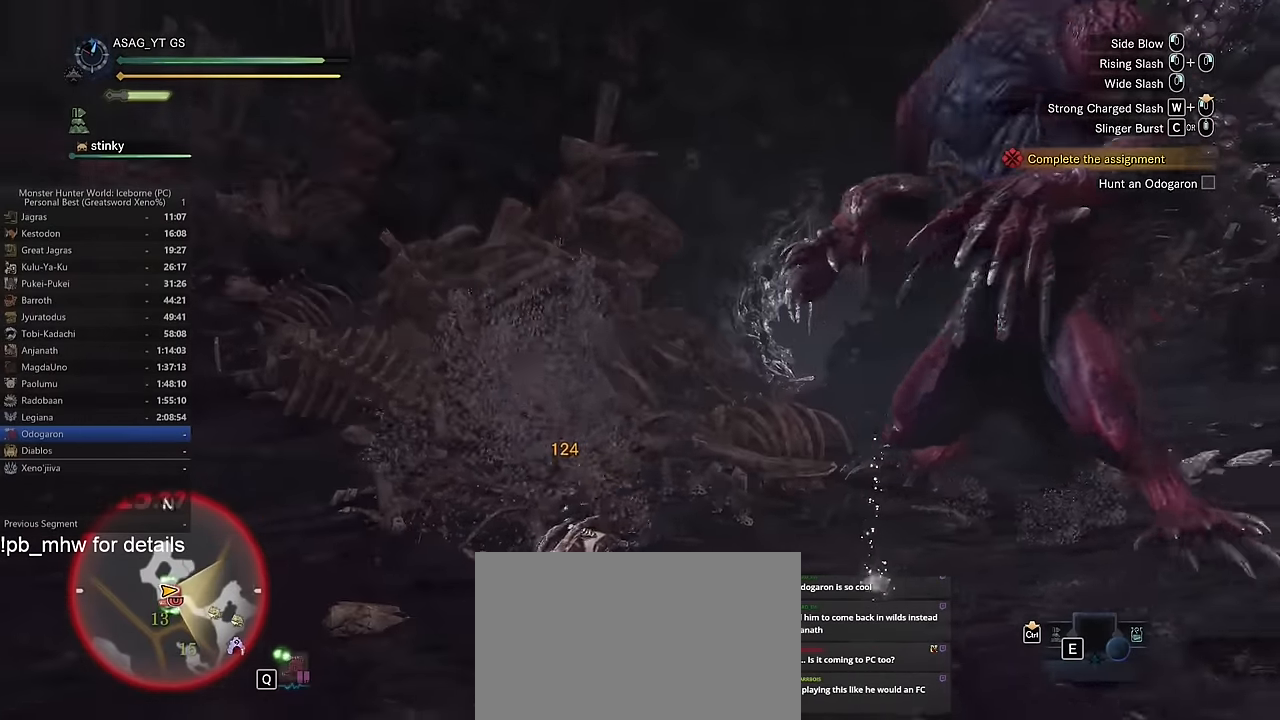
{"keys": ["a"], "mouse": [], "events": [[150, "space", "up"]]}
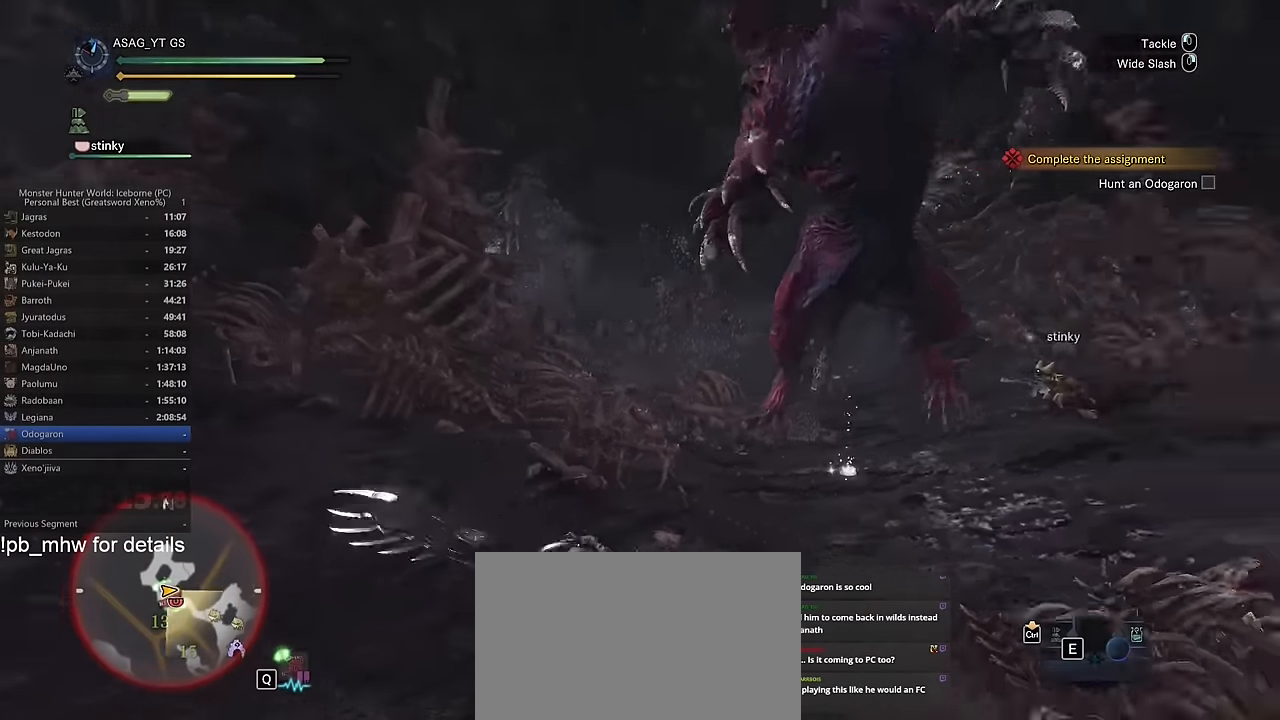
{"keys": ["a"], "mouse": [], "events": []}